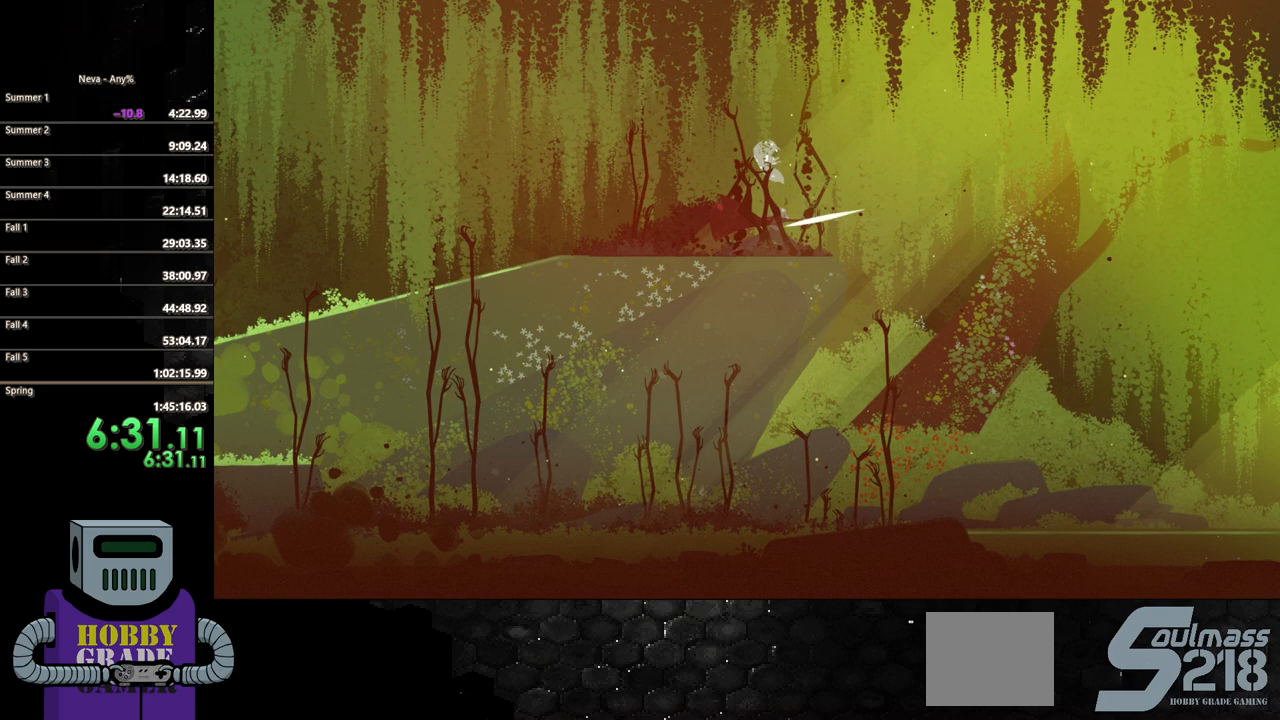
Gameplay with a controller (PlayStation layout); each line is a JSON object with the inputs held at the frame after it. "events" lists button and stick changes between this image and that frame as [ms after this image, input, new state], when the widget could be followed in between. Not read: left_stick right_stick.
{"buttons": [], "events": [[50, "SQUARE", "up"], [117, "SQUARE", "down"], [217, "SQUARE", "up"], [267, "SQUARE", "down"], [383, "SQUARE", "up"]]}
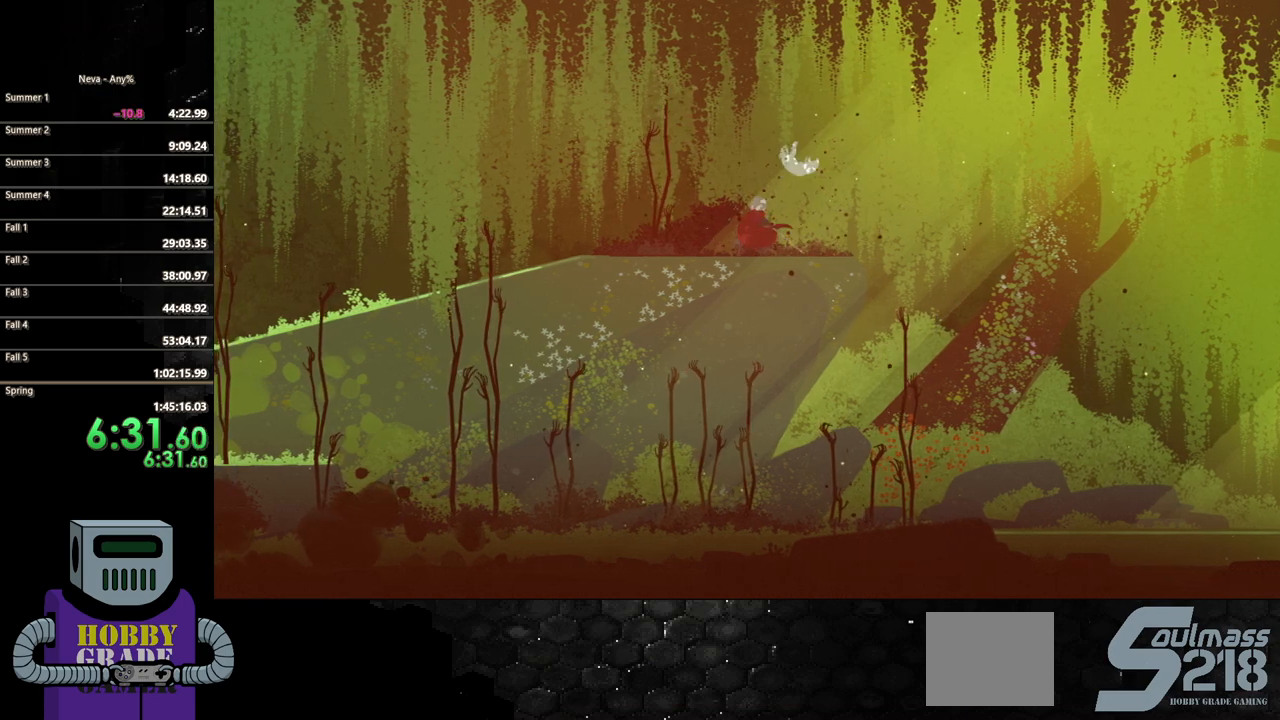
{"buttons": [], "events": [[133, "DPAD_RIGHT", "down"], [500, "DPAD_RIGHT", "up"]]}
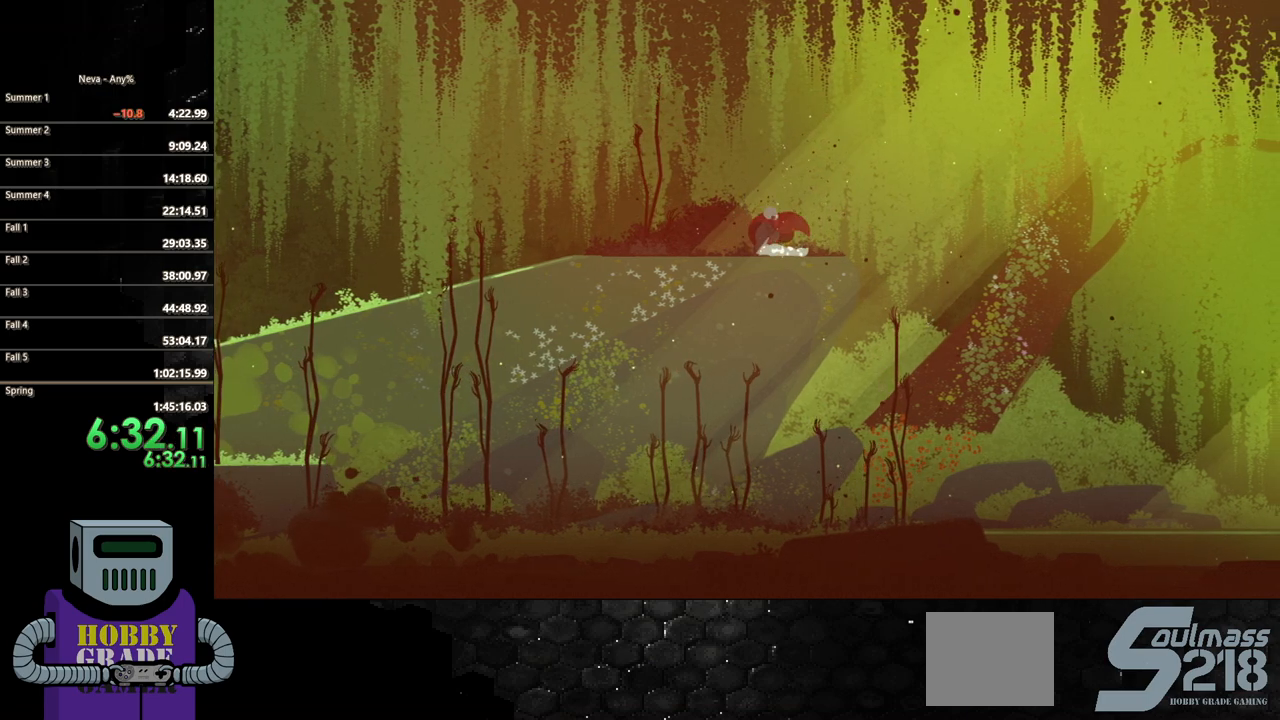
{"buttons": [], "events": [[200, "TRIANGLE", "down"], [317, "TRIANGLE", "up"], [383, "TRIANGLE", "down"], [500, "TRIANGLE", "up"]]}
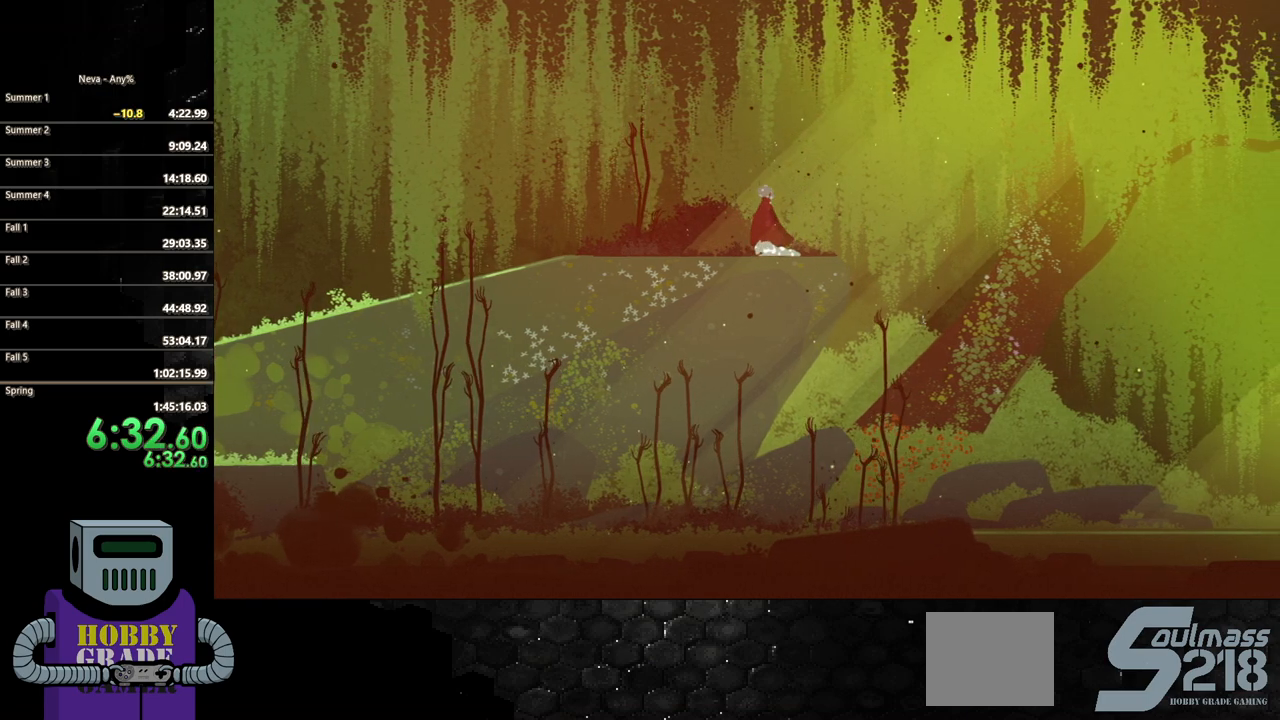
{"buttons": ["TRIANGLE"], "events": [[67, "TRIANGLE", "down"], [167, "TRIANGLE", "up"], [250, "TRIANGLE", "down"], [350, "TRIANGLE", "up"], [433, "TRIANGLE", "down"]]}
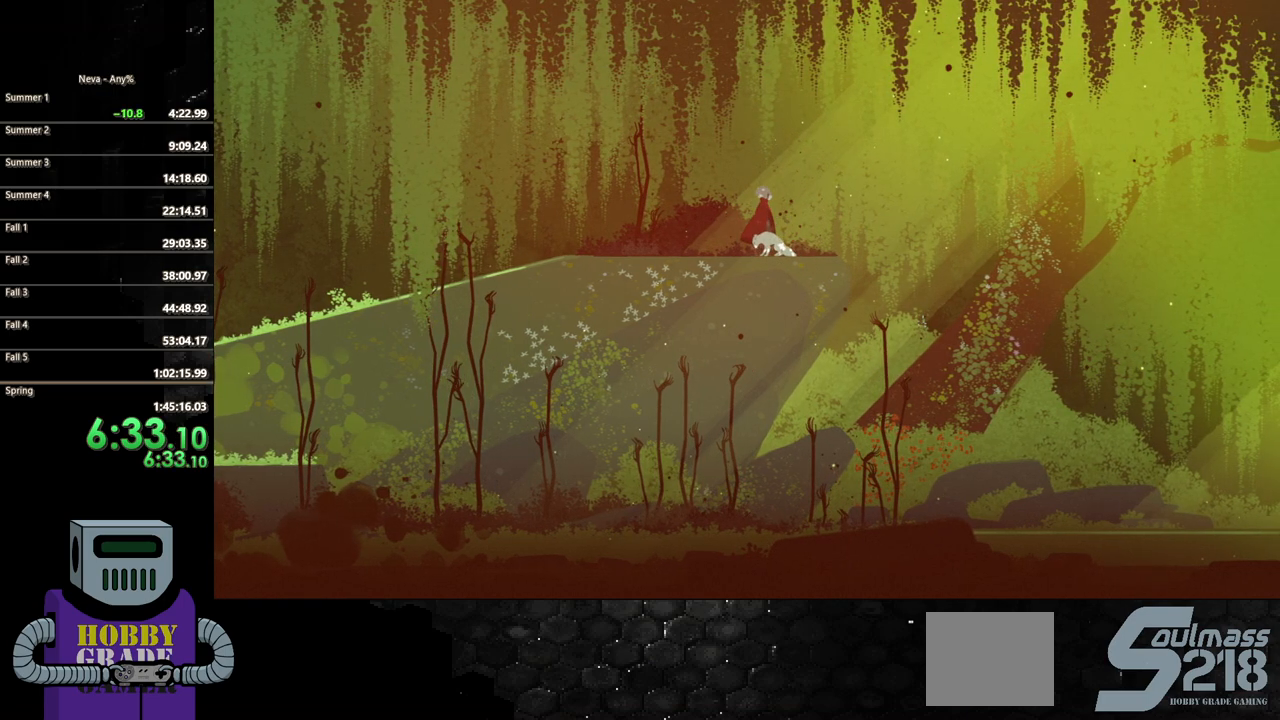
{"buttons": ["TRIANGLE"], "events": [[17, "TRIANGLE", "up"], [117, "TRIANGLE", "down"], [200, "TRIANGLE", "up"], [317, "TRIANGLE", "down"], [383, "TRIANGLE", "up"], [483, "TRIANGLE", "down"]]}
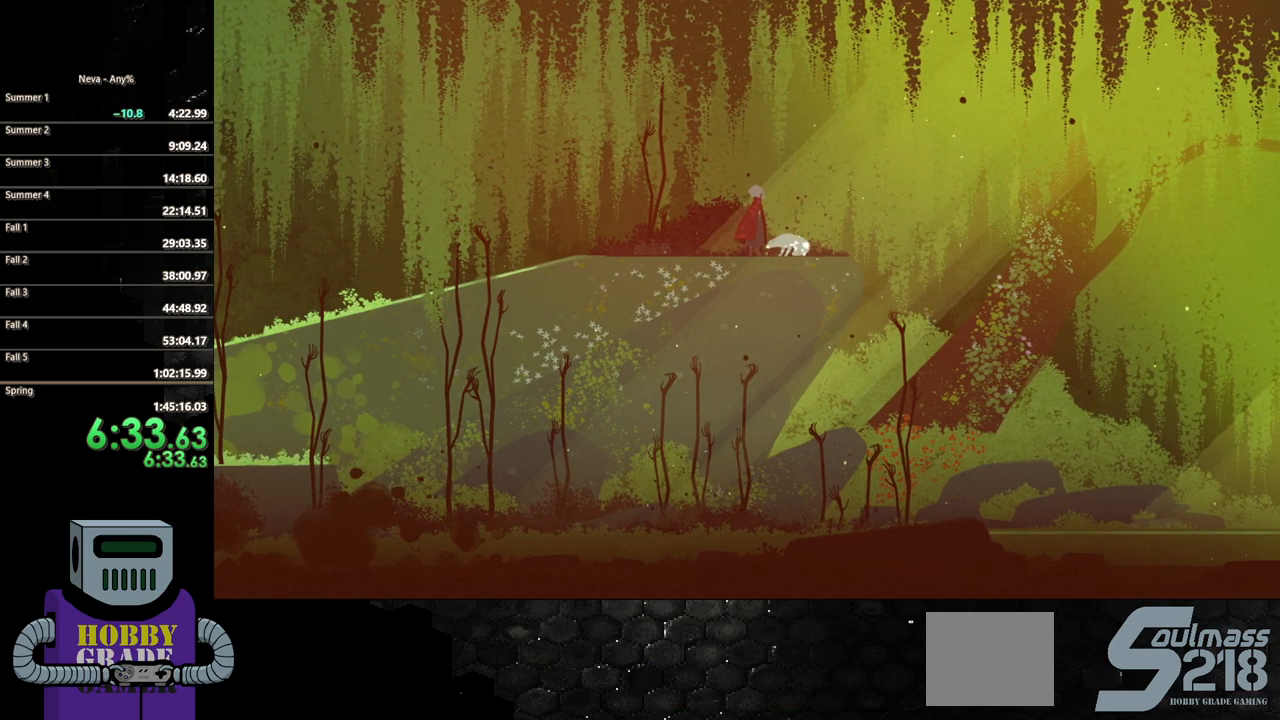
{"buttons": ["TRIANGLE"], "events": [[67, "TRIANGLE", "up"], [133, "TRIANGLE", "down"], [217, "TRIANGLE", "up"], [317, "TRIANGLE", "down"], [383, "TRIANGLE", "up"], [483, "TRIANGLE", "down"]]}
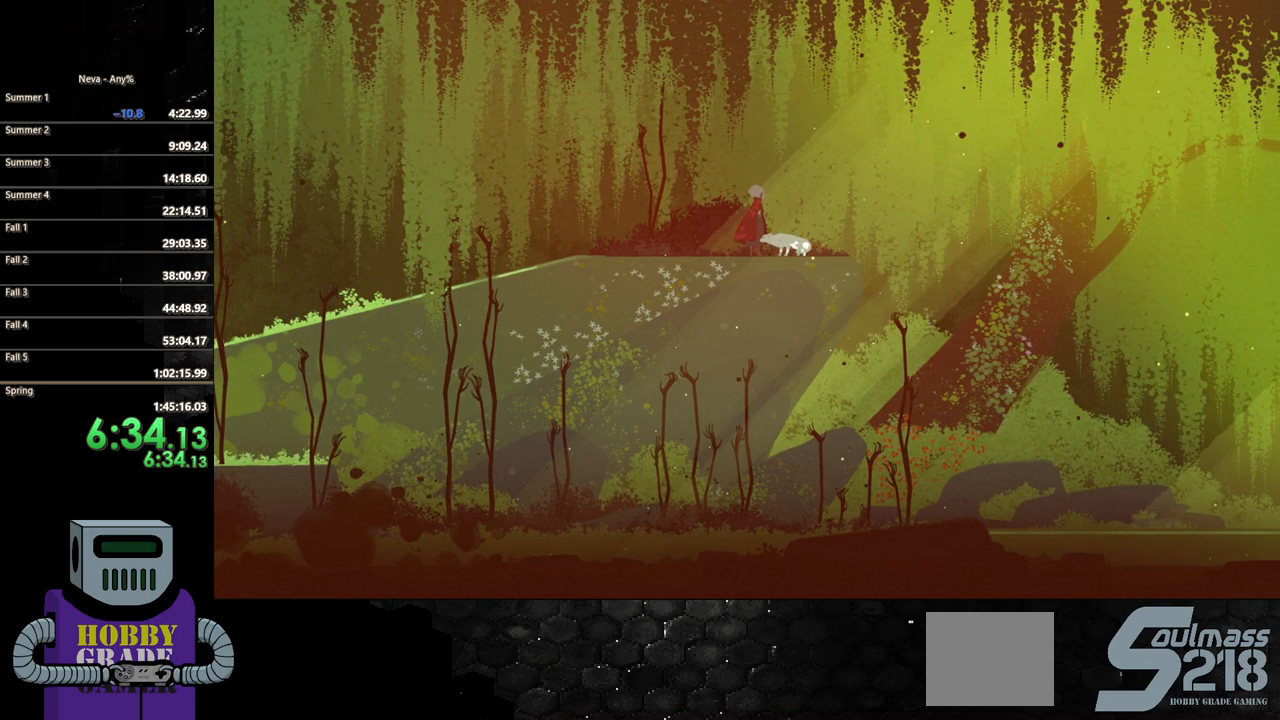
{"buttons": [], "events": [[67, "TRIANGLE", "up"], [133, "TRIANGLE", "down"], [233, "TRIANGLE", "up"], [333, "TRIANGLE", "down"], [417, "TRIANGLE", "up"]]}
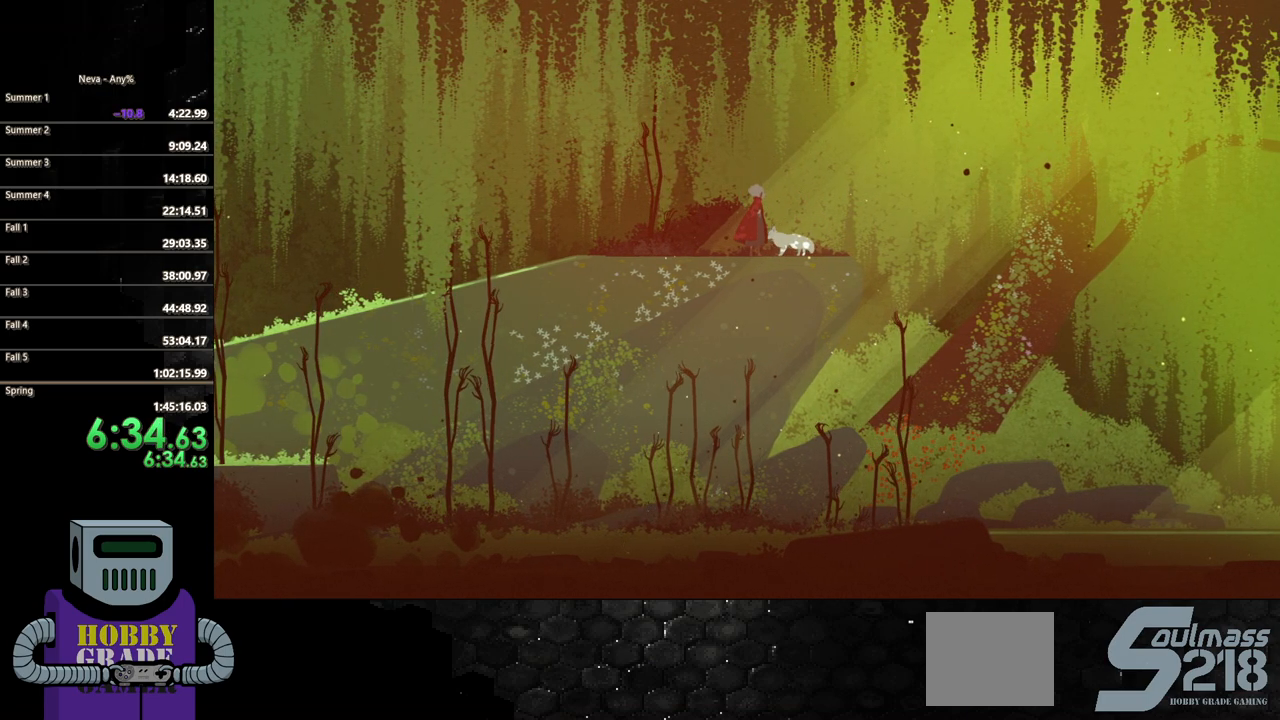
{"buttons": [], "events": [[200, "TRIANGLE", "down"], [283, "TRIANGLE", "up"], [367, "TRIANGLE", "down"], [483, "TRIANGLE", "up"]]}
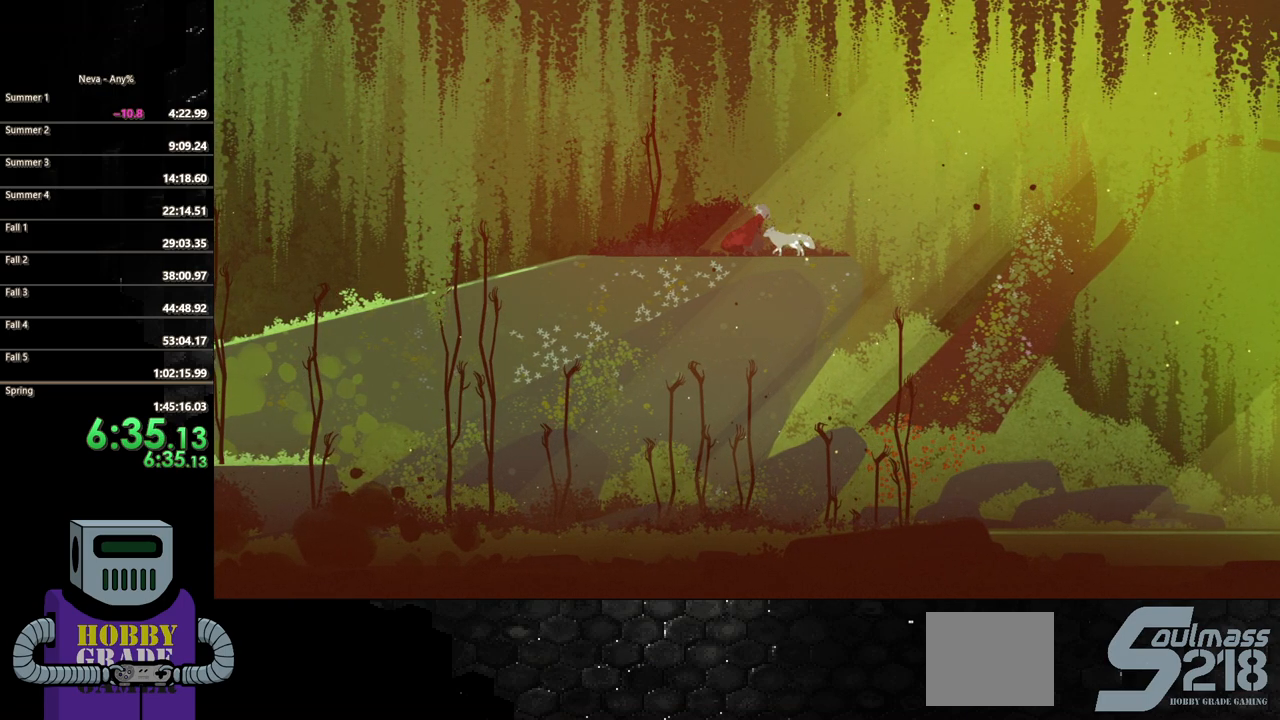
{"buttons": [], "events": [[100, "TRIANGLE", "down"], [233, "TRIANGLE", "up"]]}
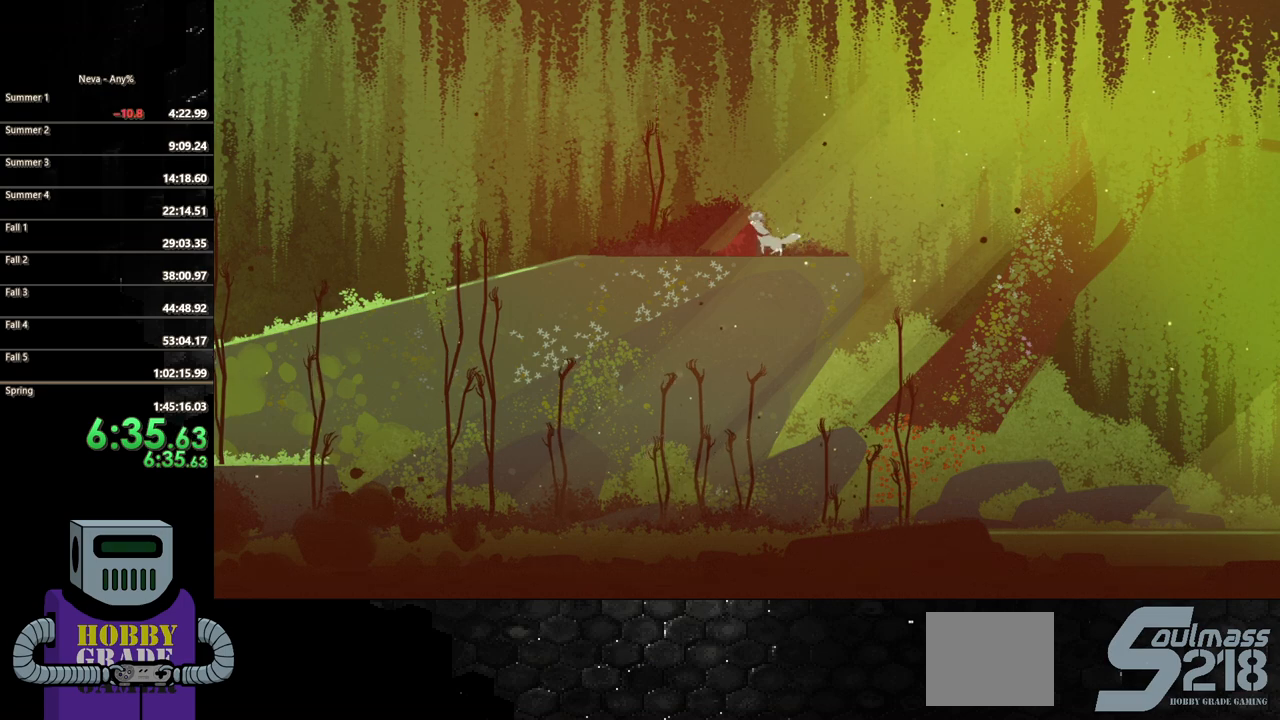
{"buttons": [], "events": []}
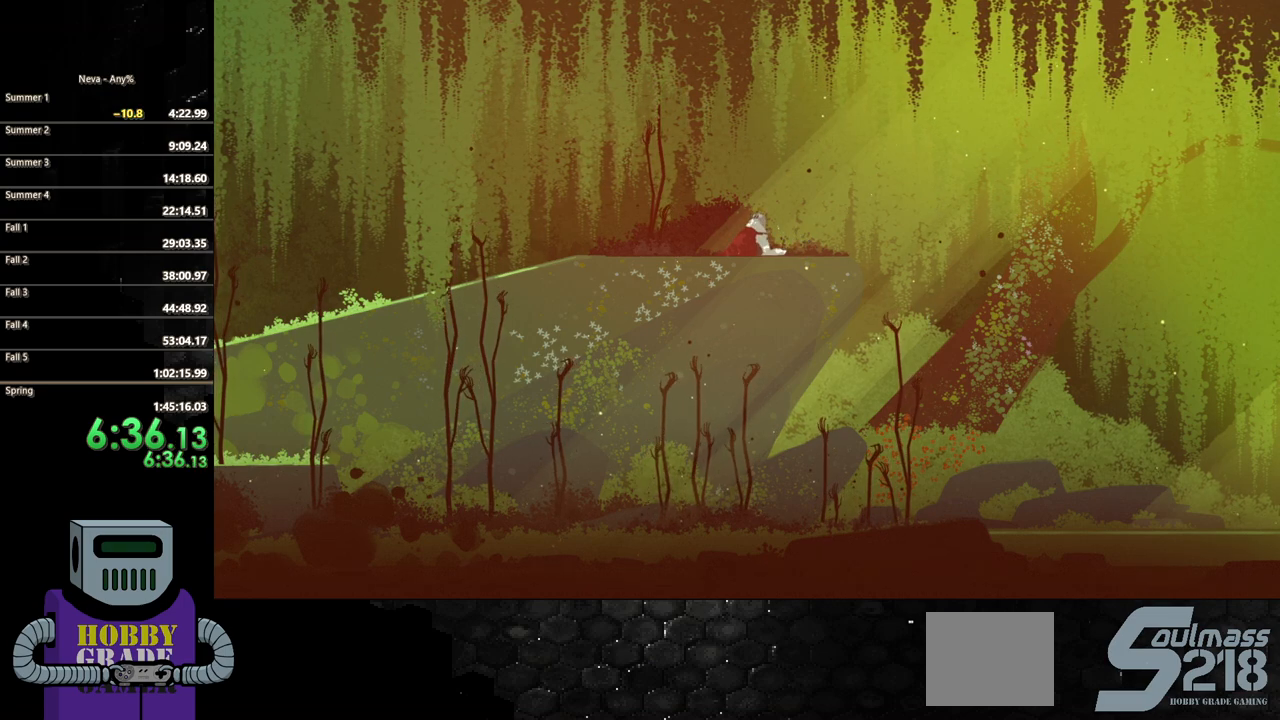
{"buttons": [], "events": []}
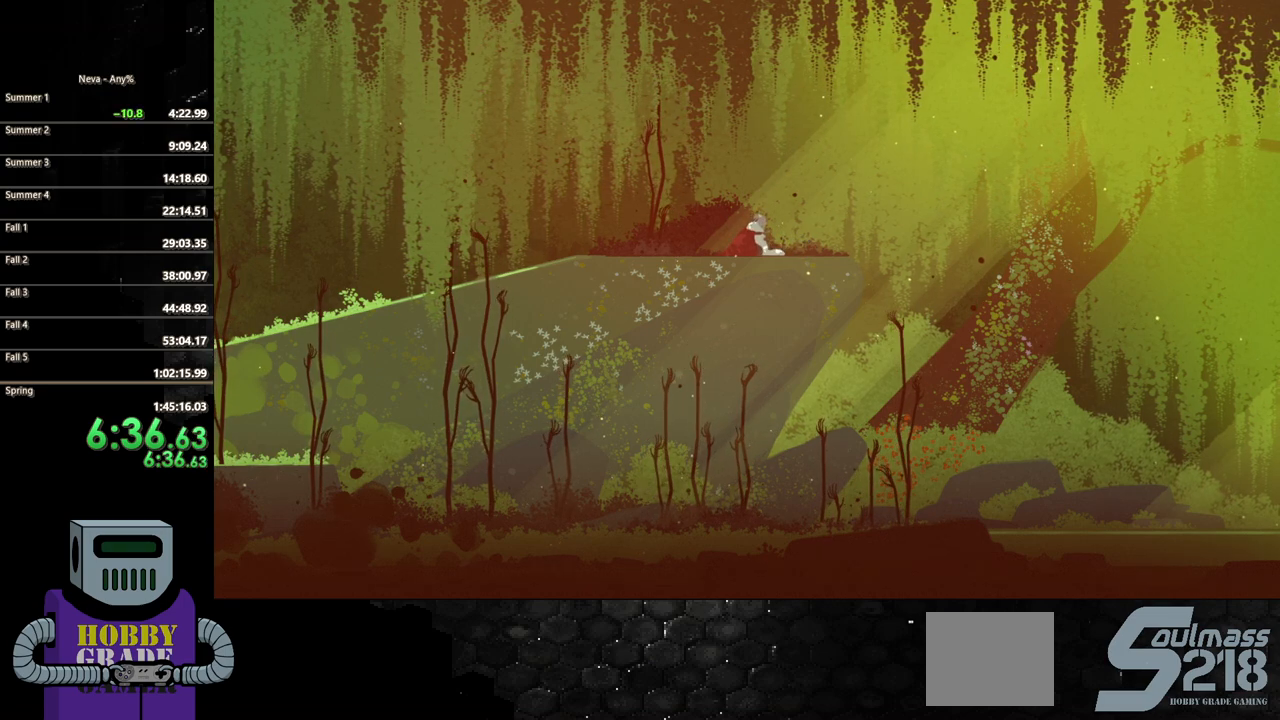
{"buttons": [], "events": []}
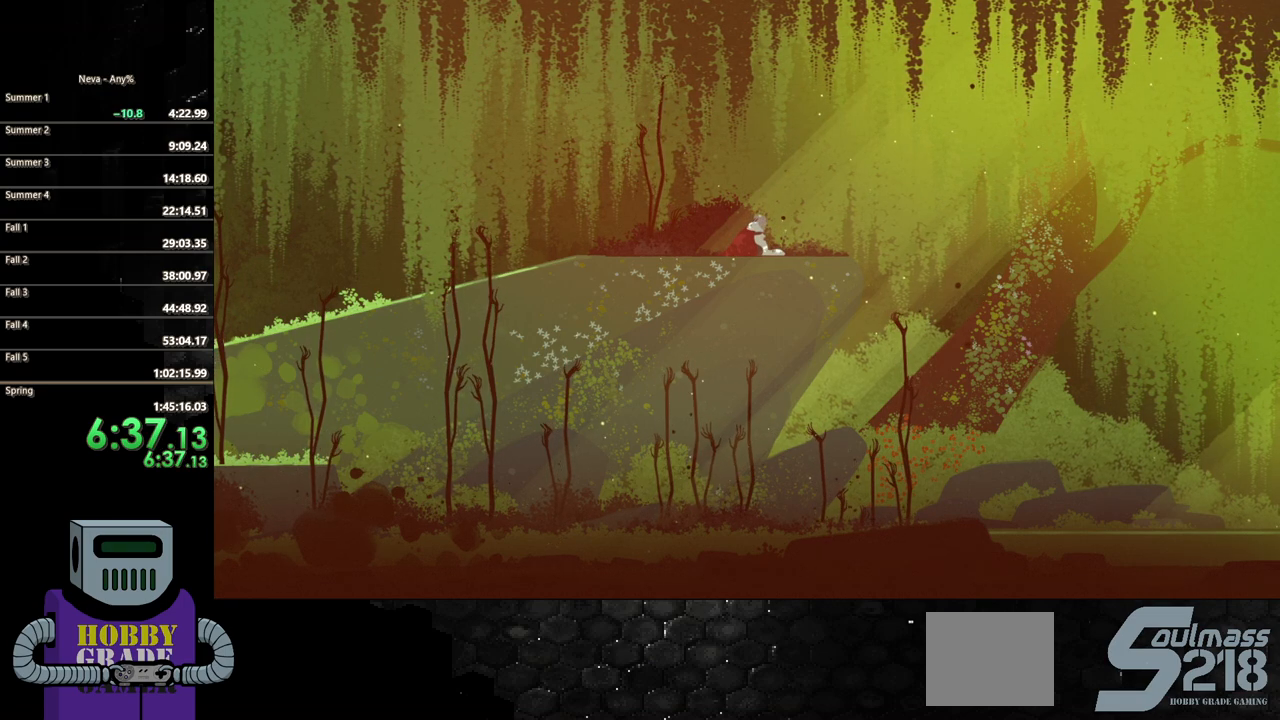
{"buttons": ["DPAD_RIGHT"], "events": [[283, "DPAD_RIGHT", "down"], [367, "CIRCLE", "down"], [467, "CIRCLE", "up"]]}
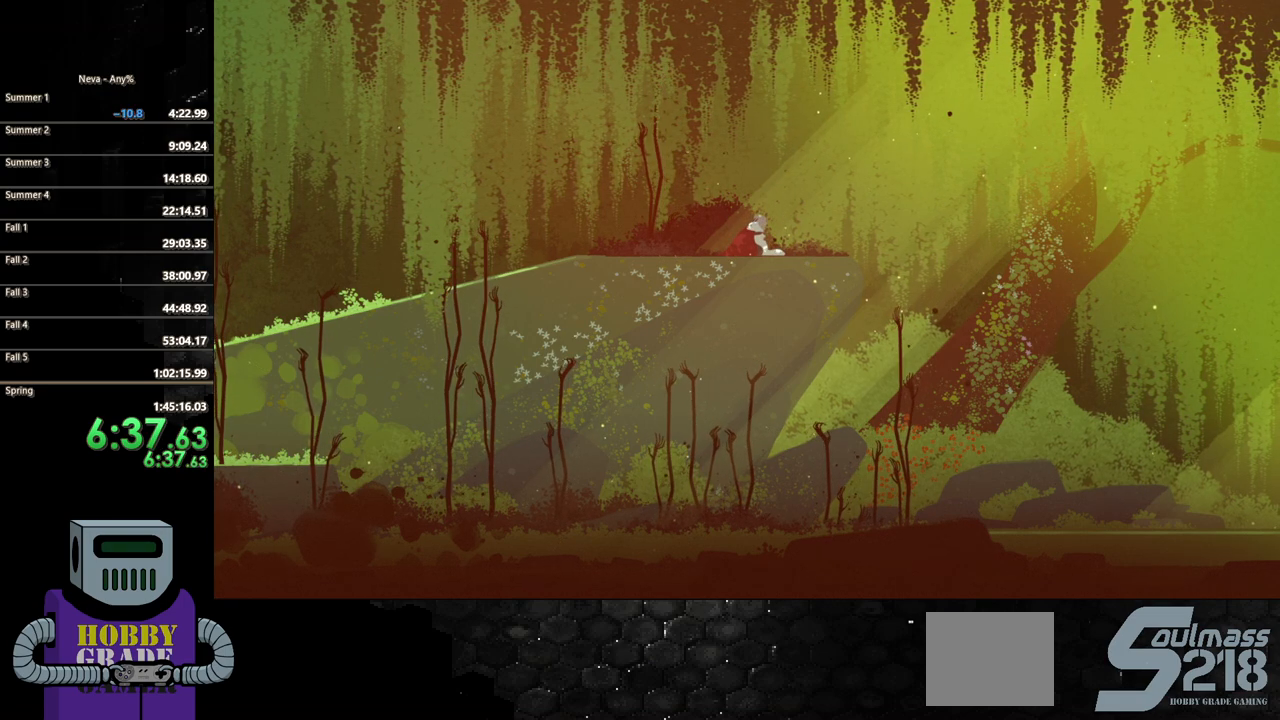
{"buttons": ["CIRCLE", "DPAD_RIGHT"], "events": [[17, "CIRCLE", "down"], [133, "CIRCLE", "up"], [267, "CIRCLE", "down"], [417, "CIRCLE", "up"], [483, "CIRCLE", "down"]]}
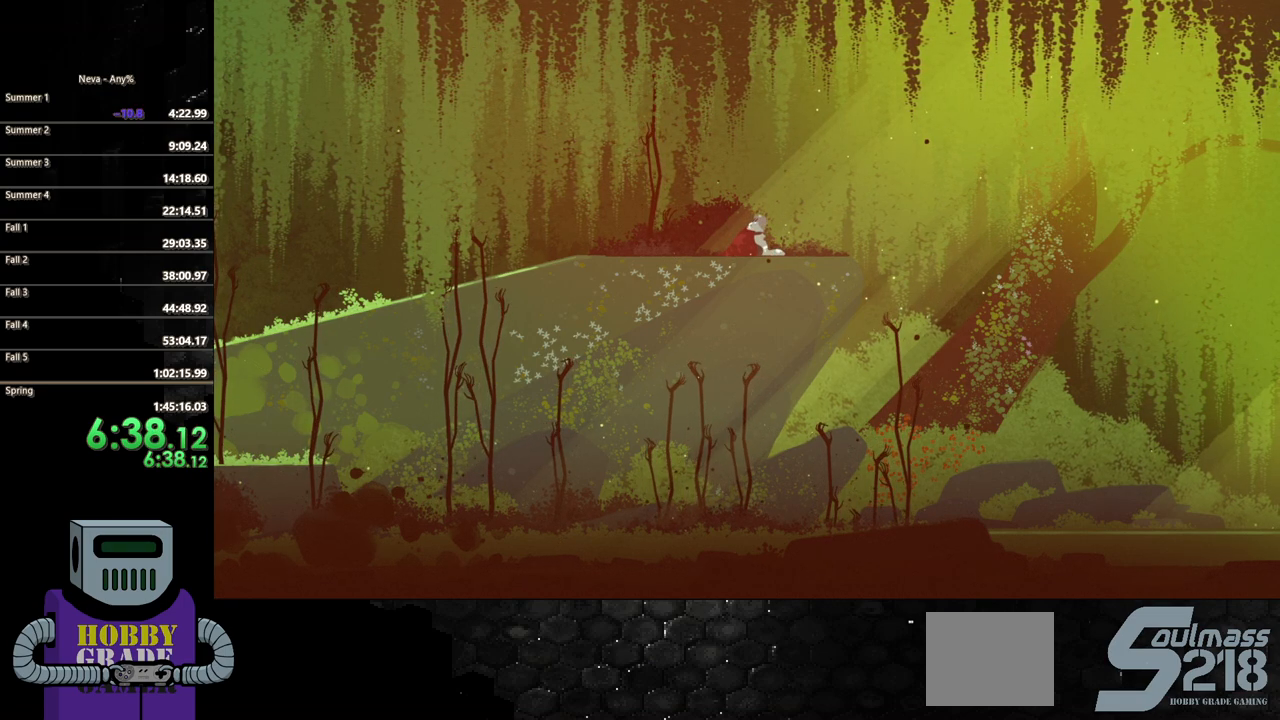
{"buttons": ["DPAD_RIGHT"], "events": [[100, "CIRCLE", "up"], [183, "CIRCLE", "down"], [283, "CIRCLE", "up"], [367, "CIRCLE", "down"], [467, "CIRCLE", "up"]]}
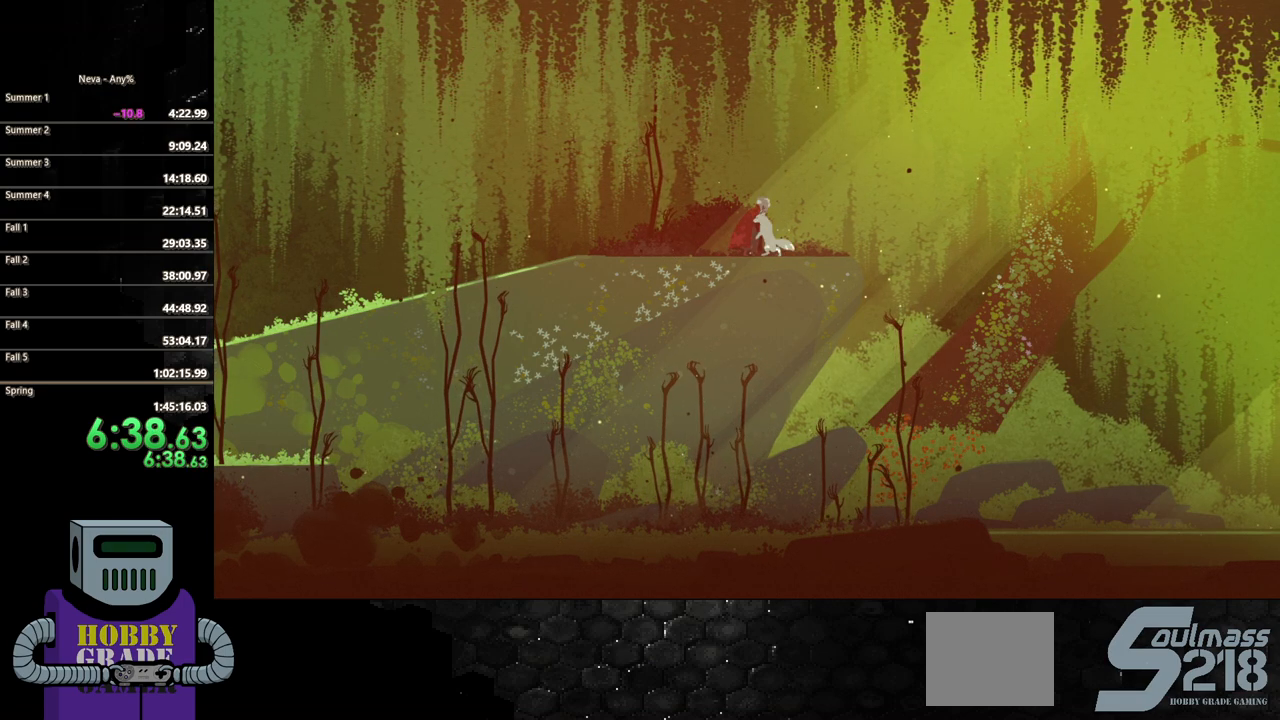
{"buttons": ["DPAD_RIGHT"], "events": [[50, "CIRCLE", "down"], [150, "CIRCLE", "up"], [233, "CIRCLE", "down"], [333, "CIRCLE", "up"], [400, "CIRCLE", "down"], [500, "CIRCLE", "up"]]}
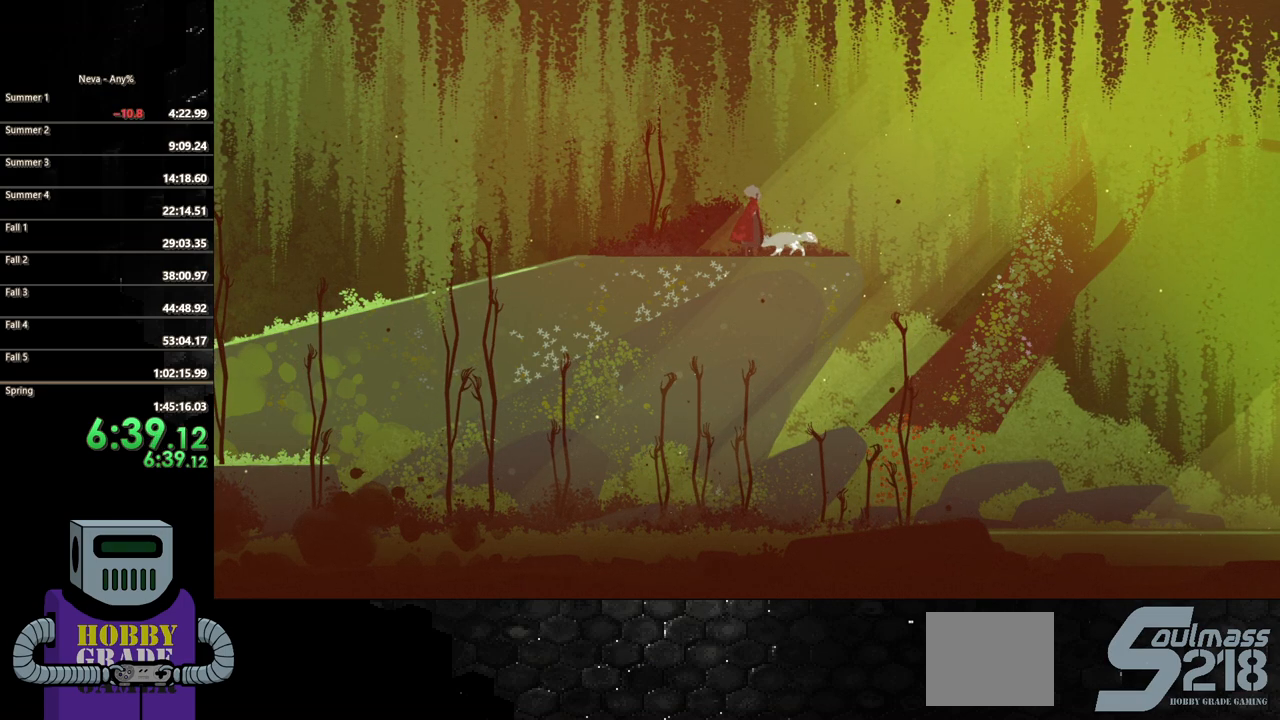
{"buttons": ["CIRCLE", "DPAD_RIGHT"], "events": [[67, "CIRCLE", "down"], [167, "CIRCLE", "up"], [233, "CIRCLE", "down"], [317, "CIRCLE", "up"], [400, "CIRCLE", "down"]]}
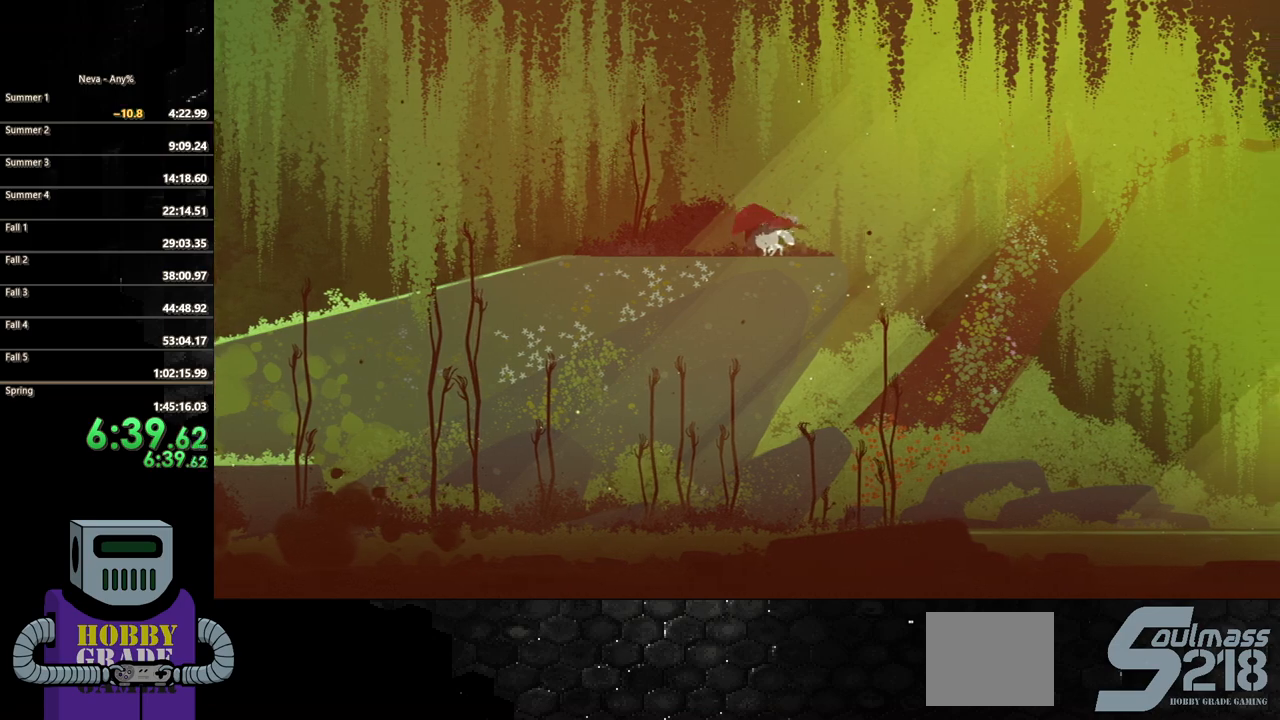
{"buttons": ["DPAD_RIGHT"], "events": [[250, "CIRCLE", "up"], [250, "CROSS", "down"], [400, "CROSS", "up"]]}
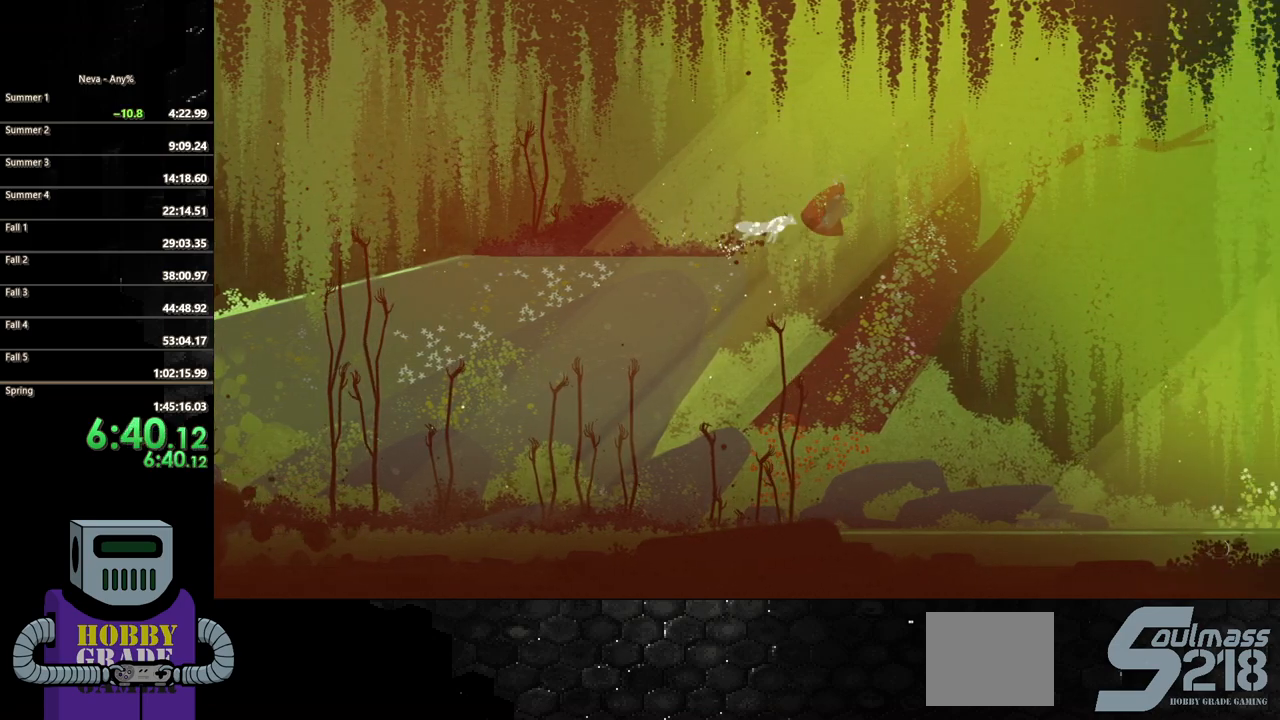
{"buttons": ["CIRCLE", "DPAD_RIGHT"], "events": [[333, "CIRCLE", "down"]]}
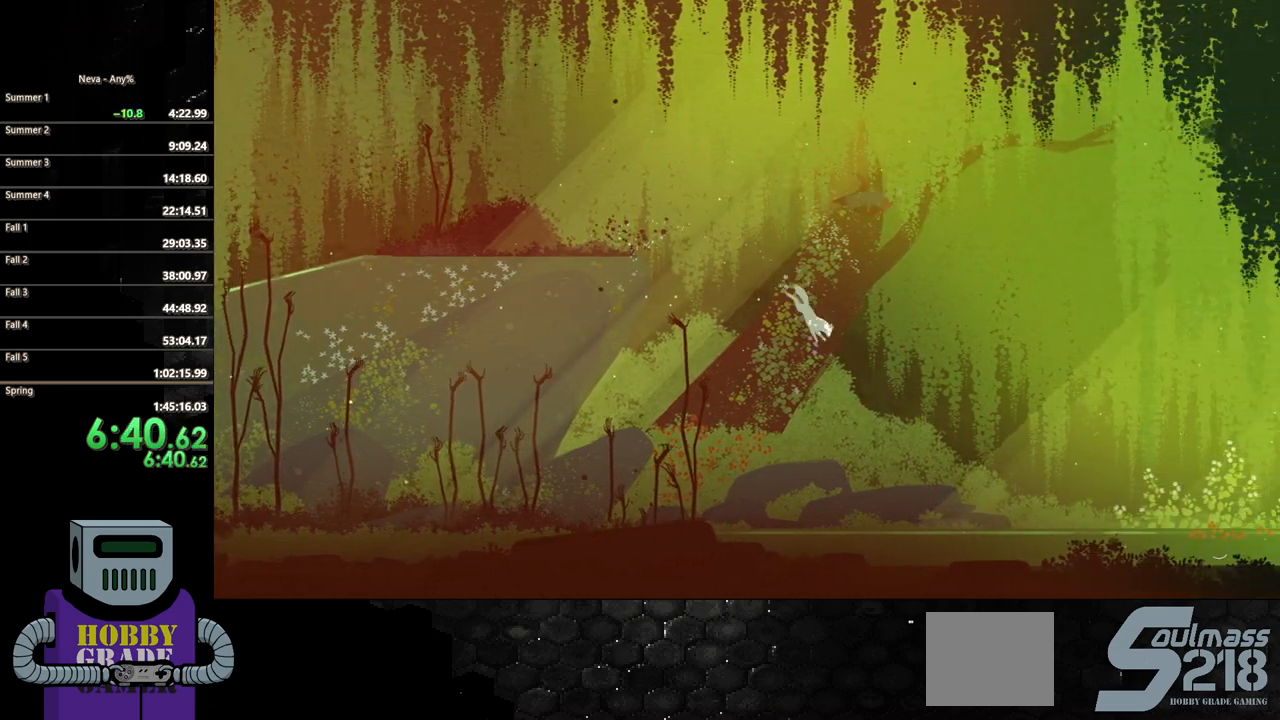
{"buttons": ["DPAD_RIGHT"], "events": [[250, "CIRCLE", "up"]]}
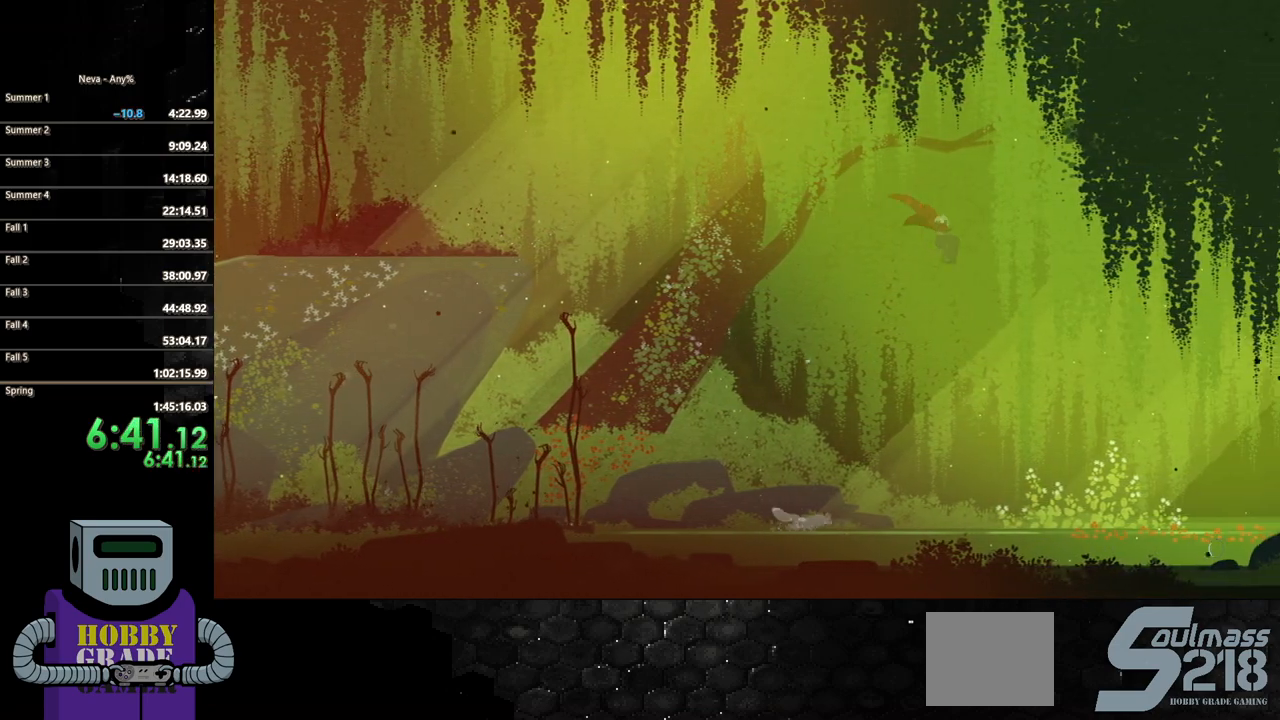
{"buttons": ["DPAD_RIGHT"], "events": []}
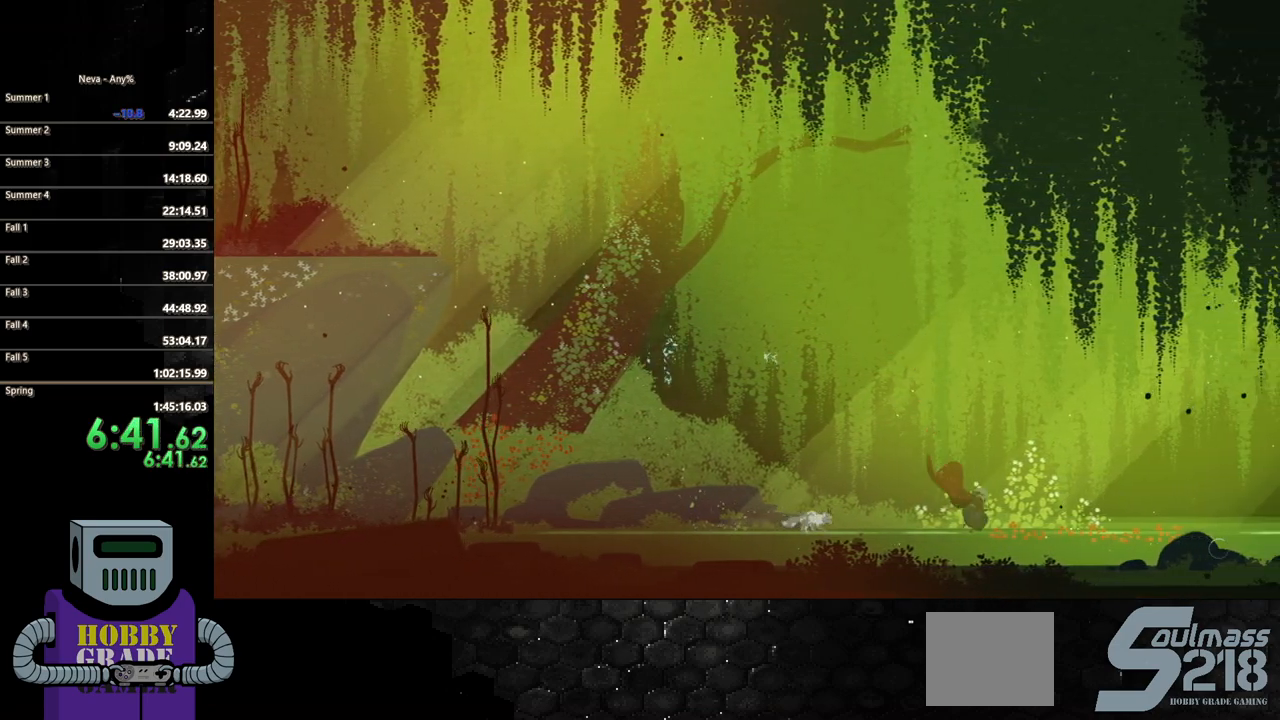
{"buttons": ["CIRCLE", "DPAD_RIGHT"], "events": [[100, "CIRCLE", "down"], [200, "CIRCLE", "up"], [300, "CIRCLE", "down"], [400, "CIRCLE", "up"], [467, "CIRCLE", "down"]]}
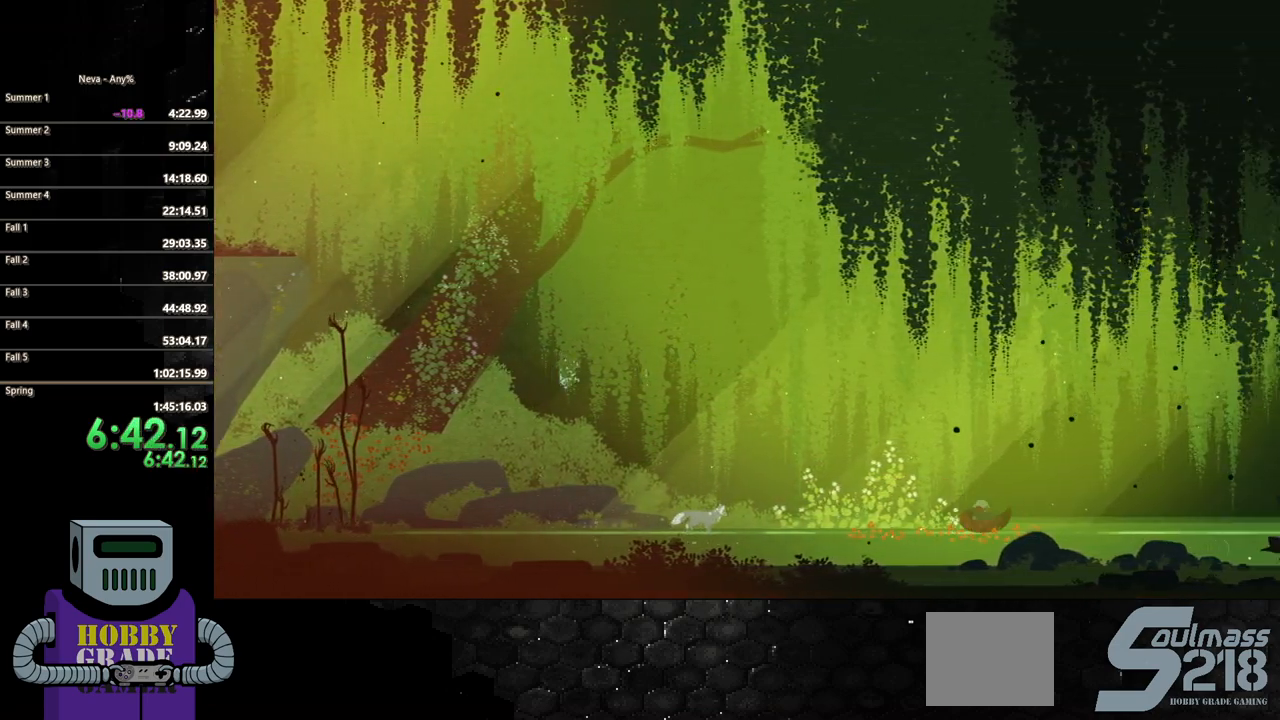
{"buttons": ["CIRCLE", "DPAD_RIGHT"], "events": [[67, "CIRCLE", "up"], [150, "CIRCLE", "down"], [233, "CIRCLE", "up"], [300, "CIRCLE", "down"], [400, "CIRCLE", "up"], [467, "CIRCLE", "down"]]}
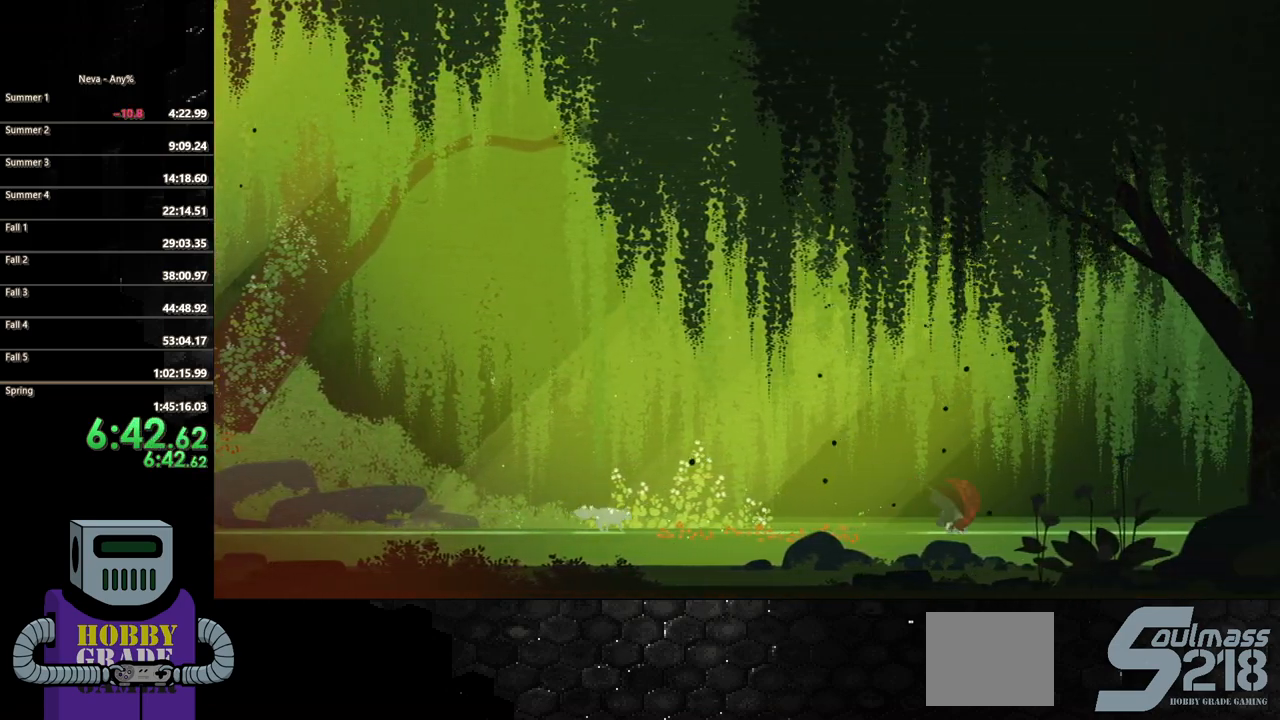
{"buttons": ["CIRCLE", "DPAD_RIGHT"], "events": [[33, "CIRCLE", "up"], [133, "CIRCLE", "down"], [200, "CIRCLE", "up"], [300, "CIRCLE", "down"], [383, "CIRCLE", "up"], [467, "CIRCLE", "down"]]}
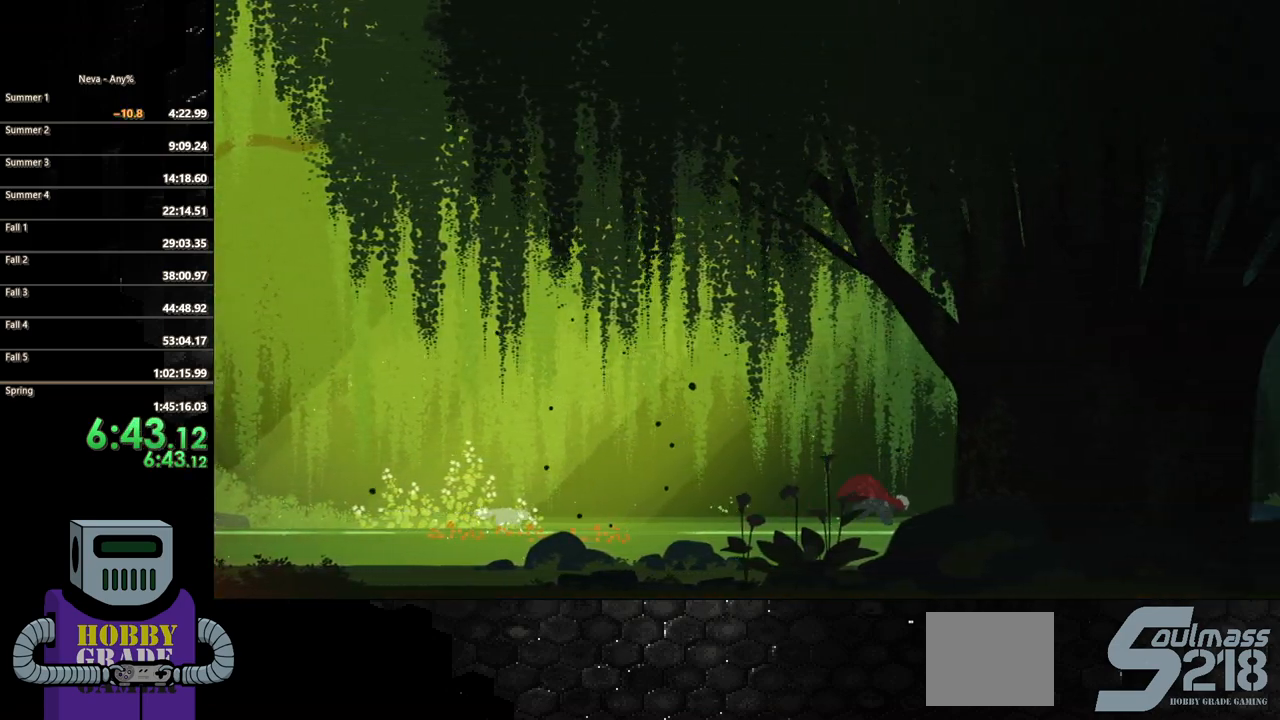
{"buttons": ["DPAD_RIGHT"], "events": [[50, "CIRCLE", "up"], [150, "CIRCLE", "down"], [417, "CIRCLE", "up"]]}
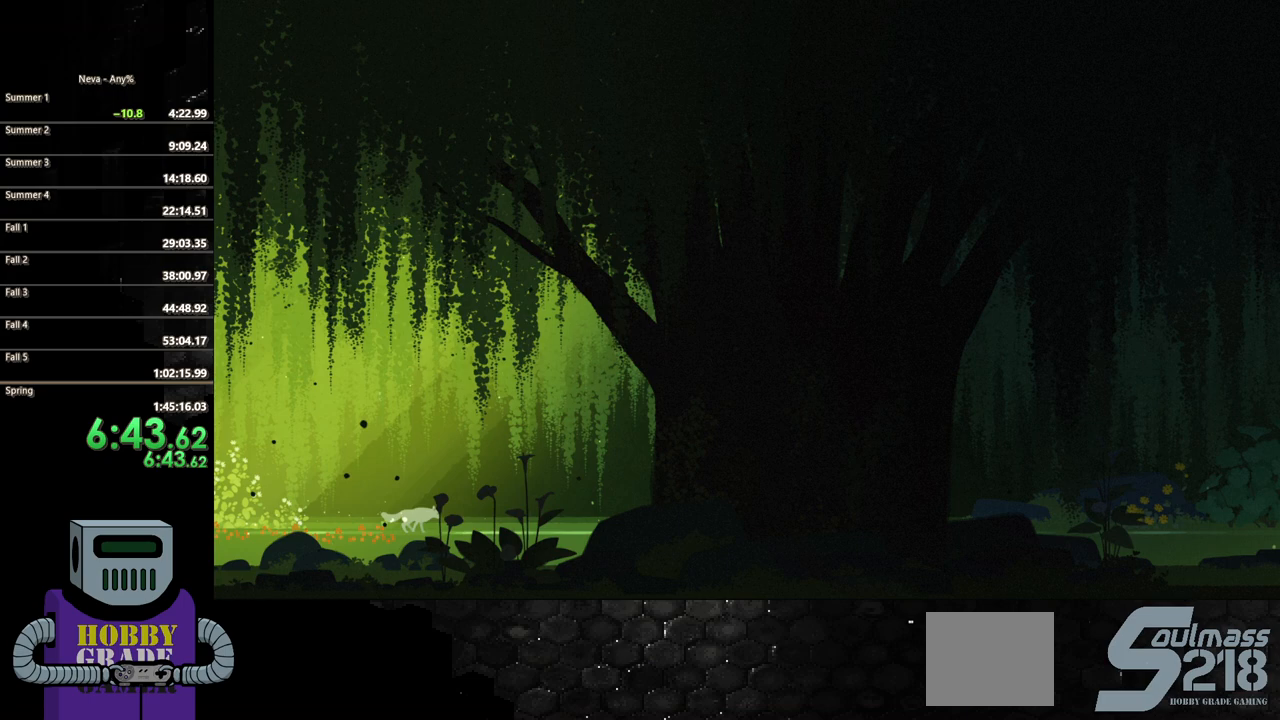
{"buttons": ["DPAD_RIGHT"], "events": [[17, "CIRCLE", "down"], [100, "CIRCLE", "up"], [167, "CIRCLE", "down"], [250, "CIRCLE", "up"], [350, "CIRCLE", "down"], [450, "CIRCLE", "up"]]}
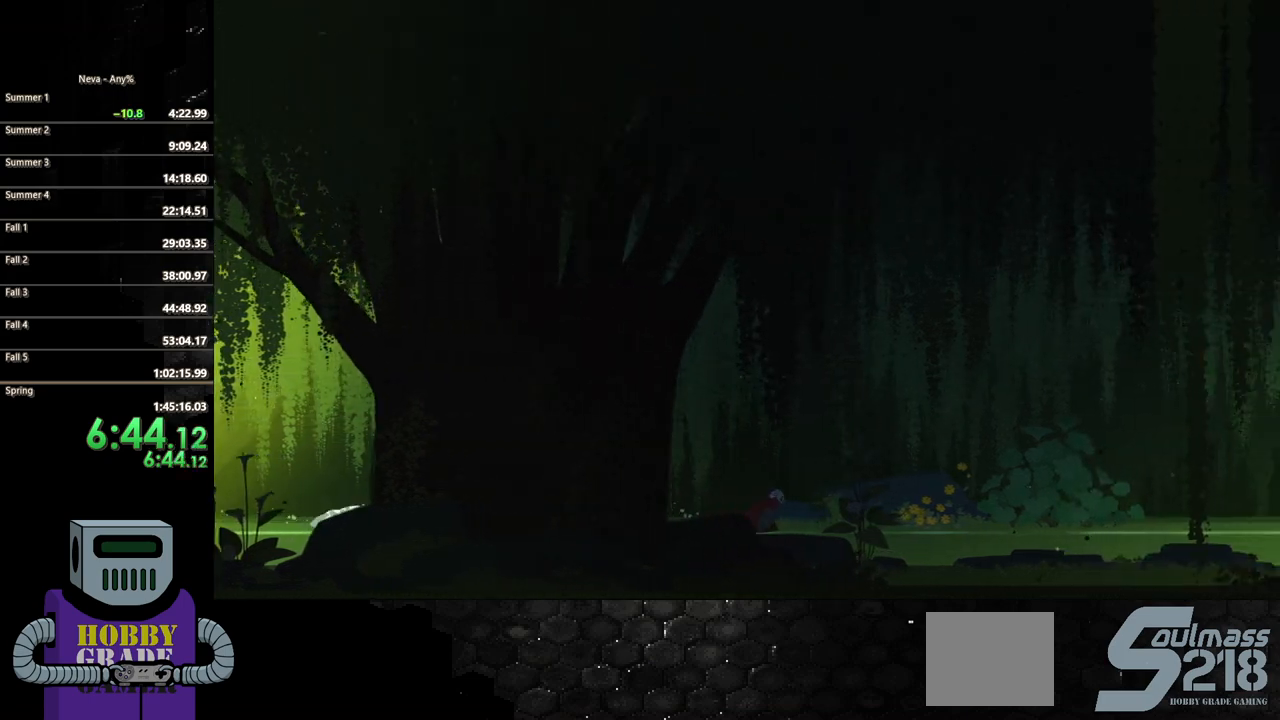
{"buttons": ["DPAD_RIGHT"], "events": [[17, "CIRCLE", "down"], [100, "CIRCLE", "up"], [183, "CIRCLE", "down"], [267, "CIRCLE", "up"], [367, "CIRCLE", "down"], [433, "CIRCLE", "up"]]}
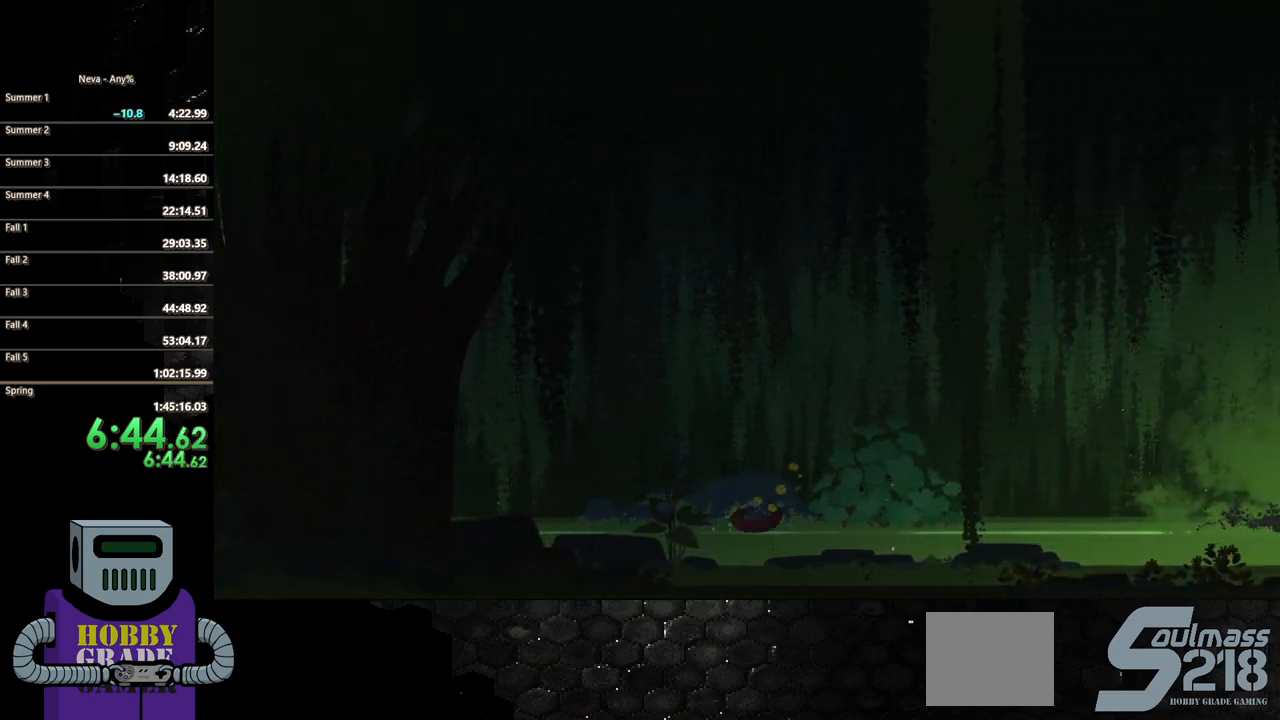
{"buttons": ["CIRCLE", "DPAD_RIGHT"], "events": [[33, "CIRCLE", "down"], [100, "CIRCLE", "up"], [267, "CIRCLE", "down"], [367, "CIRCLE", "up"], [433, "CIRCLE", "down"]]}
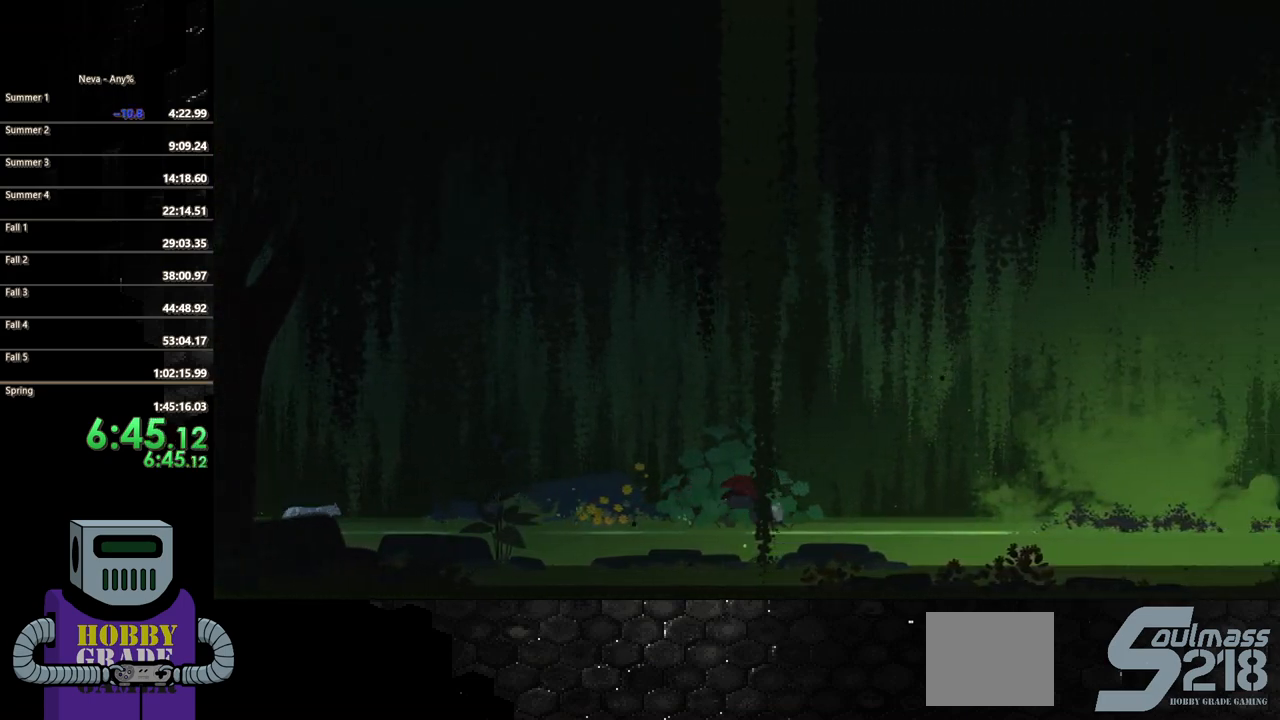
{"buttons": ["CIRCLE", "DPAD_RIGHT"], "events": [[33, "CIRCLE", "up"], [133, "CIRCLE", "down"], [217, "CIRCLE", "up"], [300, "CIRCLE", "down"], [400, "CIRCLE", "up"], [500, "CIRCLE", "down"]]}
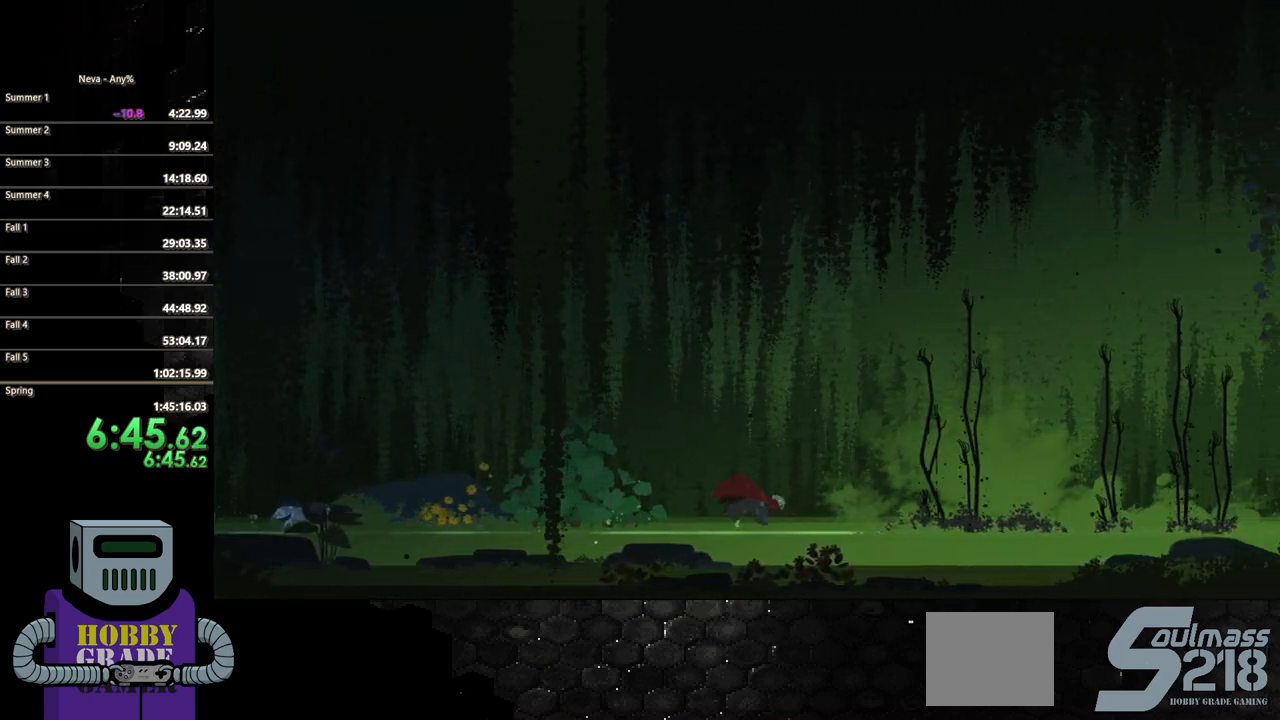
{"buttons": [], "events": [[100, "CIRCLE", "up"], [250, "SQUARE", "down"], [317, "DPAD_RIGHT", "up"], [317, "SQUARE", "up"], [383, "SQUARE", "down"], [483, "SQUARE", "up"]]}